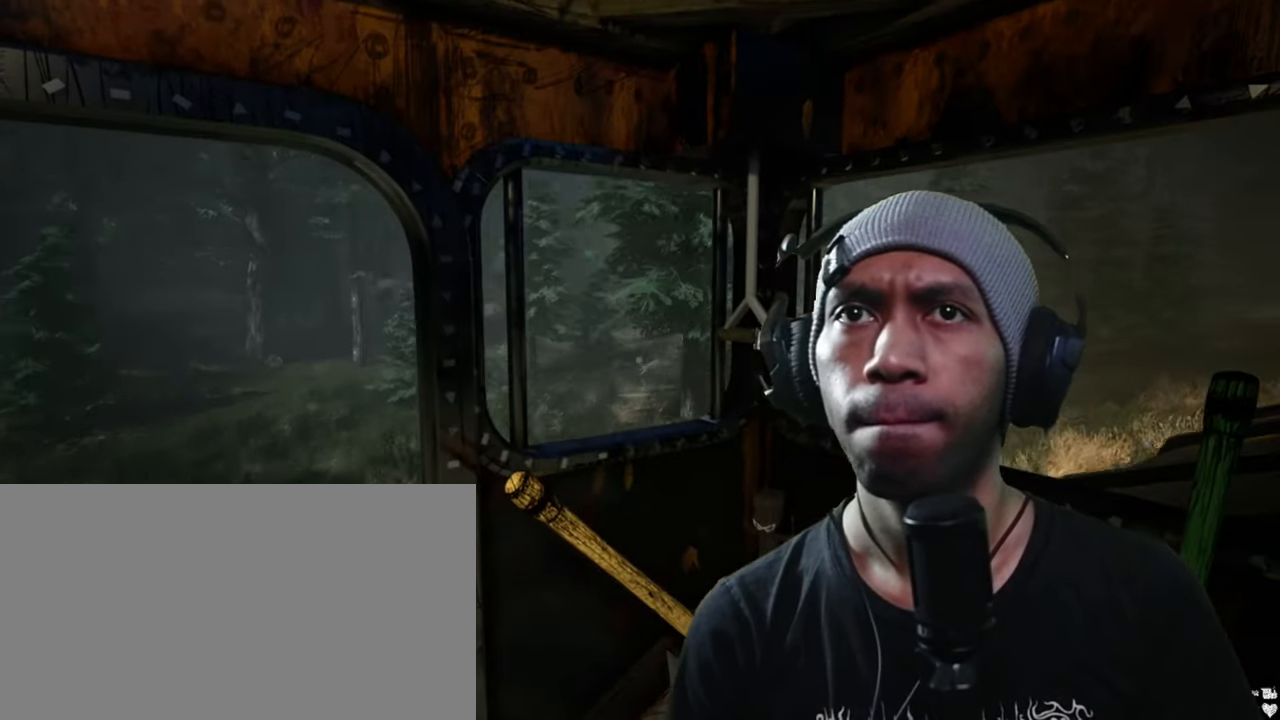
Gameplay with keyboard and mouse; each line is a JSON object with the keys and mouse buttons held at the frame after it. "events" lists presses ("down") and releases ("up") of "1", "2", "3", "4", "5", "a", "alt", "b", "c", "ctrl", "d", "e", "f", "g", "q", "r", "s", "shift", "space", "t", "tab", "v", "w", "x", "z", "mouse_left", "mouse_wheel", "mouse_right", "mouse_mb4" and "mouse_mb5" between this image and that frame as [ms after this image, input, new state], when the widget could be followed in between. "mouse_left", "mouse_wheel", "mouse_right", "mouse_mb4", "mouse_mb5" = the "left", "wheel", "right", "mb4", "mb5" buttons of the "mouse" list. No other keys are recorded. "wheel" means that the mouse wheel is clicked or scrolled. Mouse movement is not recorded.
{"keys": [], "mouse": [], "events": [[300, "w", "down"], [483, "w", "up"]]}
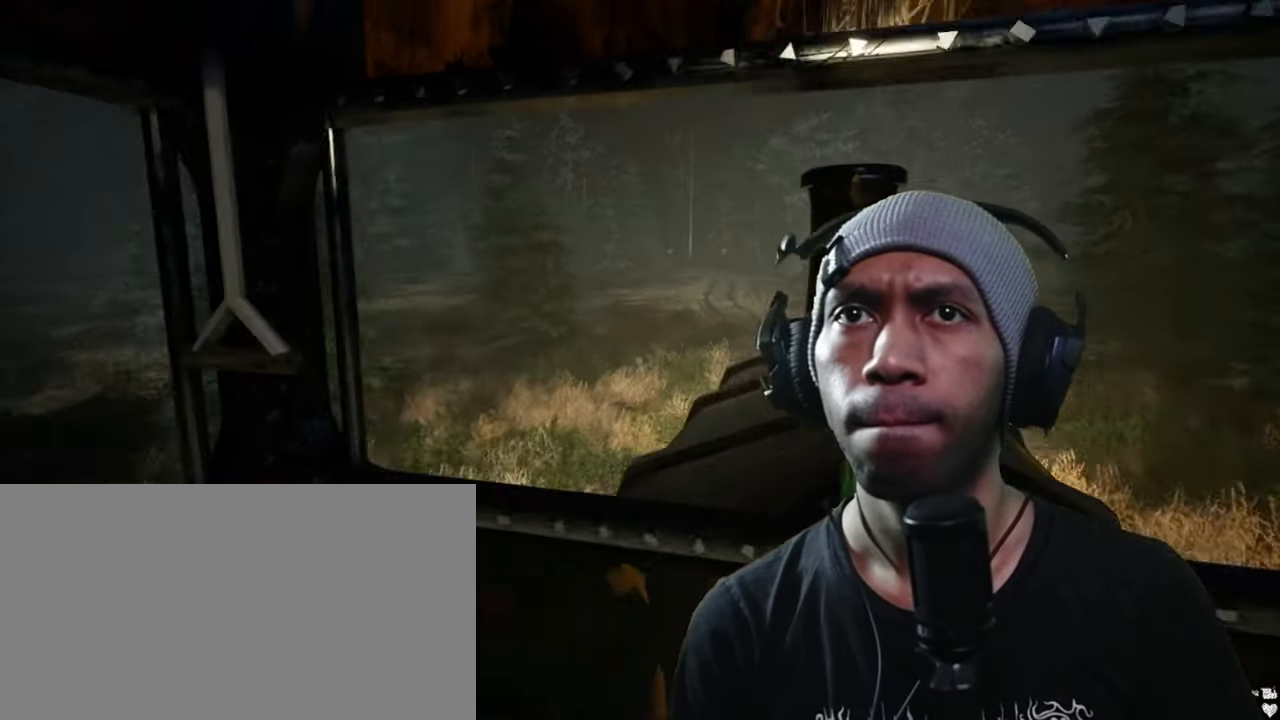
{"keys": [], "mouse": [], "events": []}
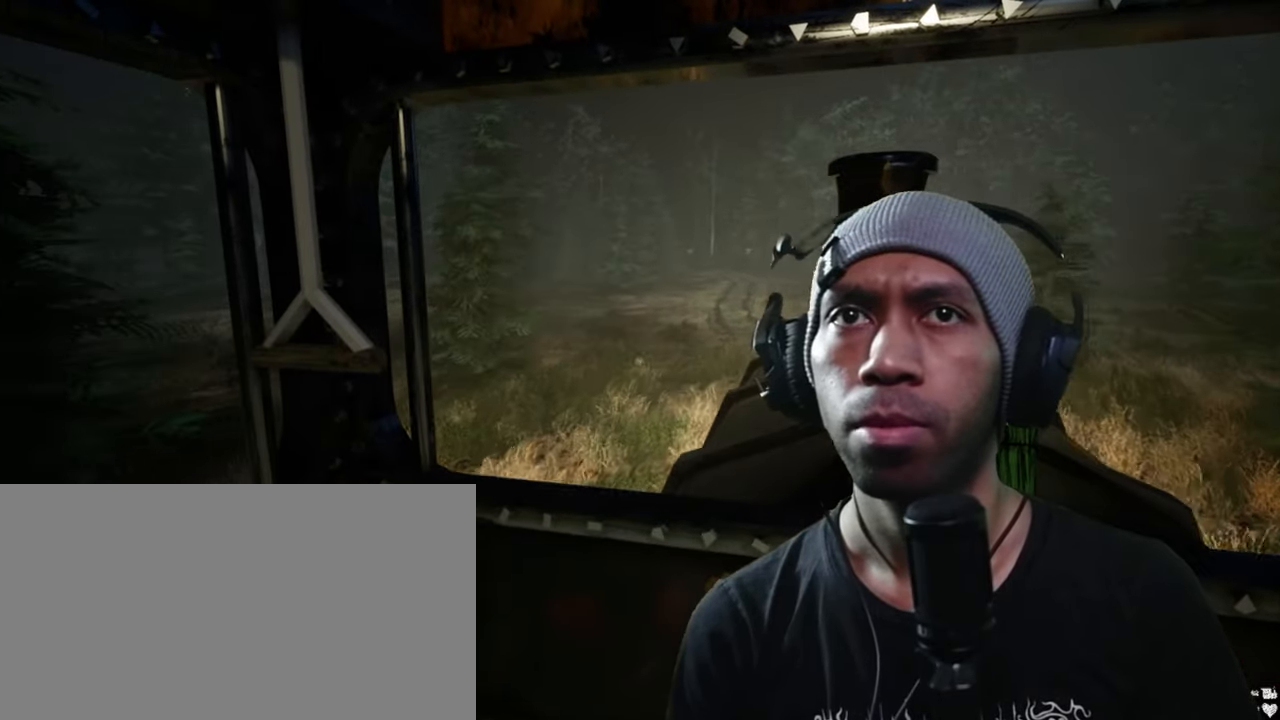
{"keys": [], "mouse": [], "events": []}
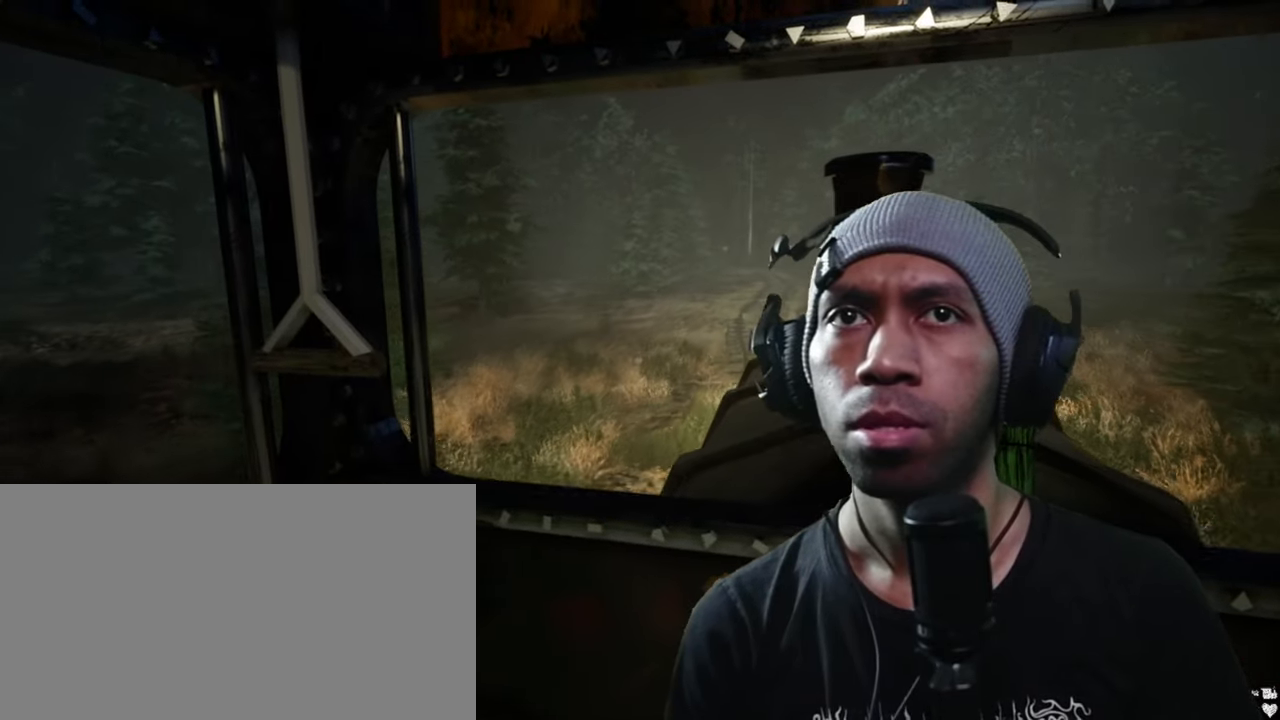
{"keys": [], "mouse": [], "events": []}
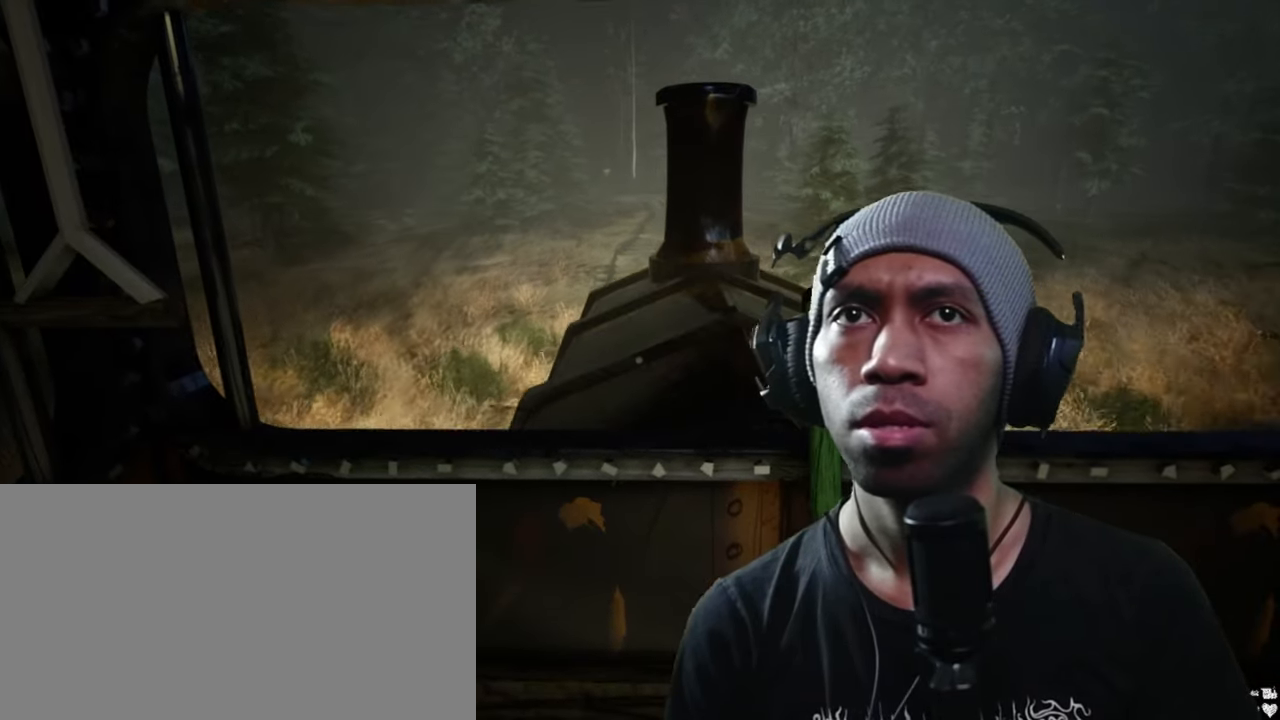
{"keys": [], "mouse": [], "events": []}
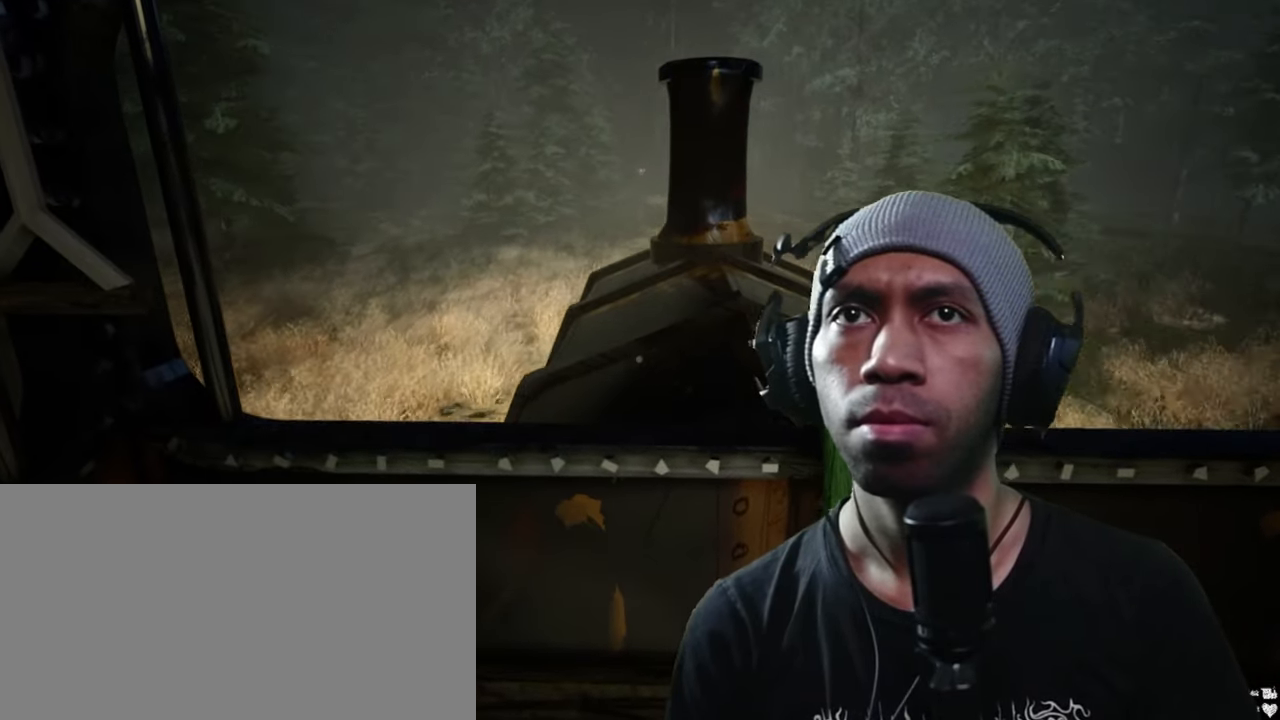
{"keys": [], "mouse": [], "events": []}
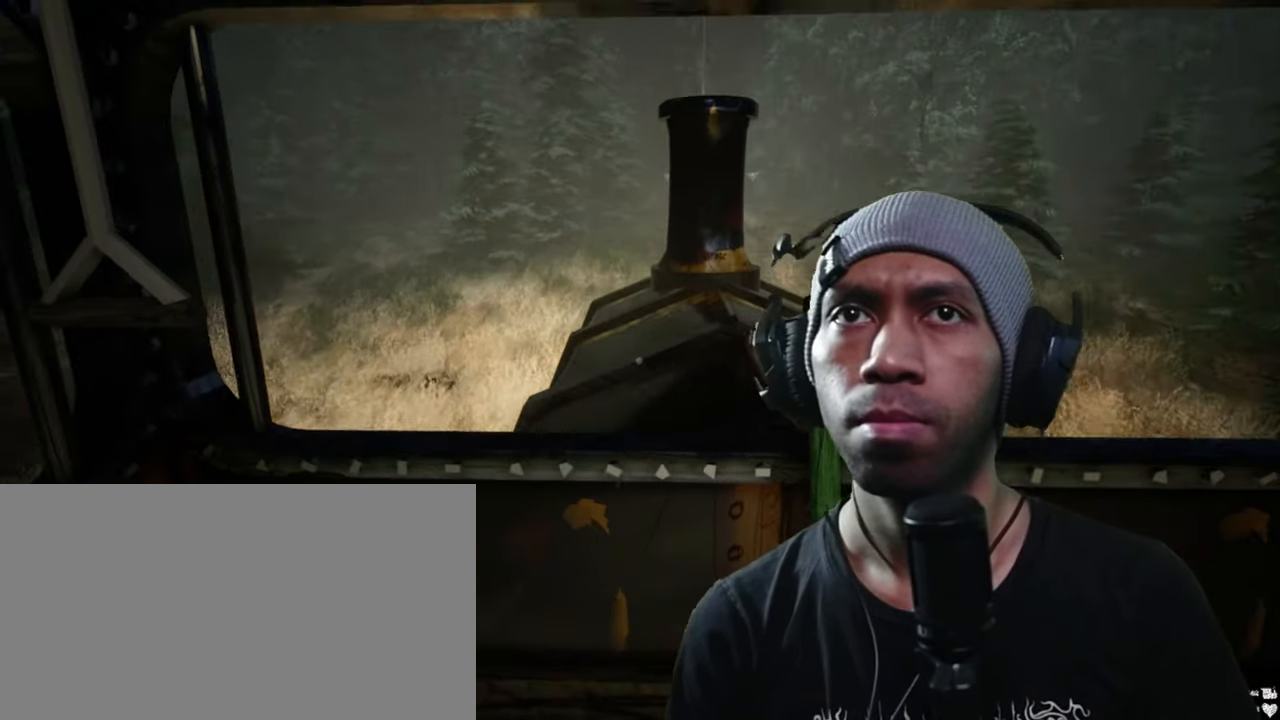
{"keys": [], "mouse": [], "events": []}
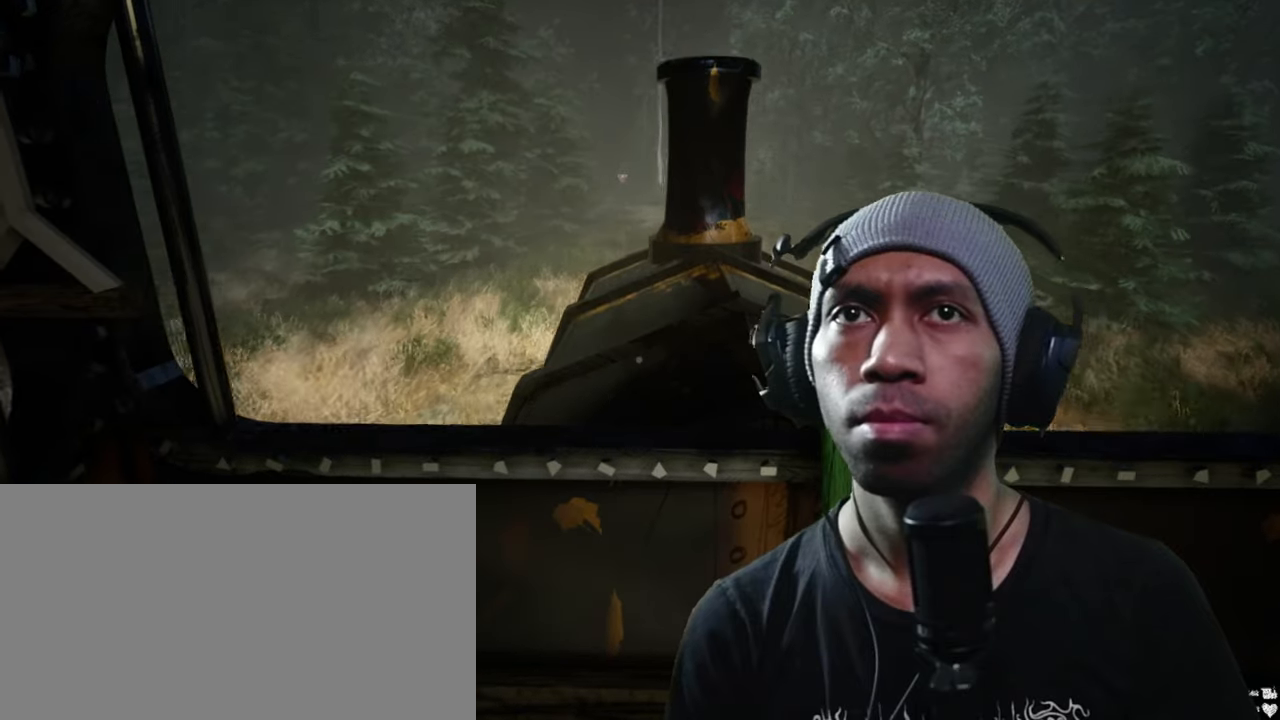
{"keys": [], "mouse": [], "events": [[17, "d", "down"], [267, "d", "up"]]}
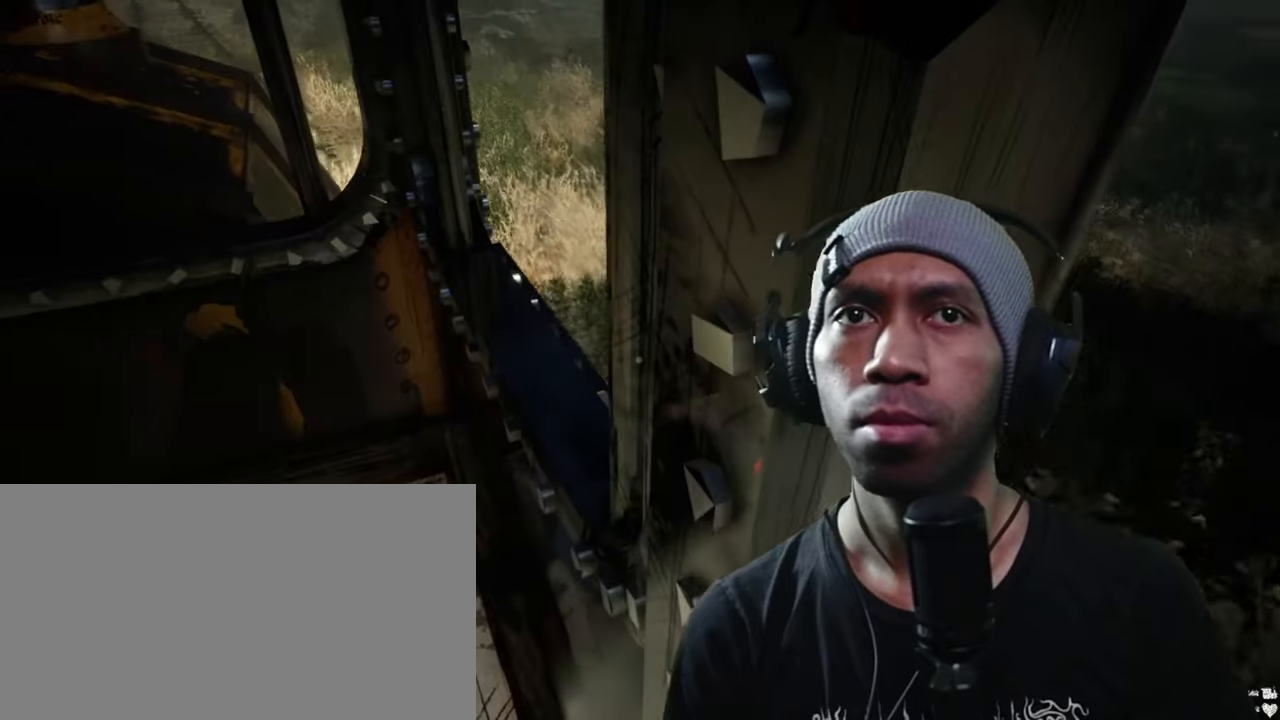
{"keys": [], "mouse": [], "events": []}
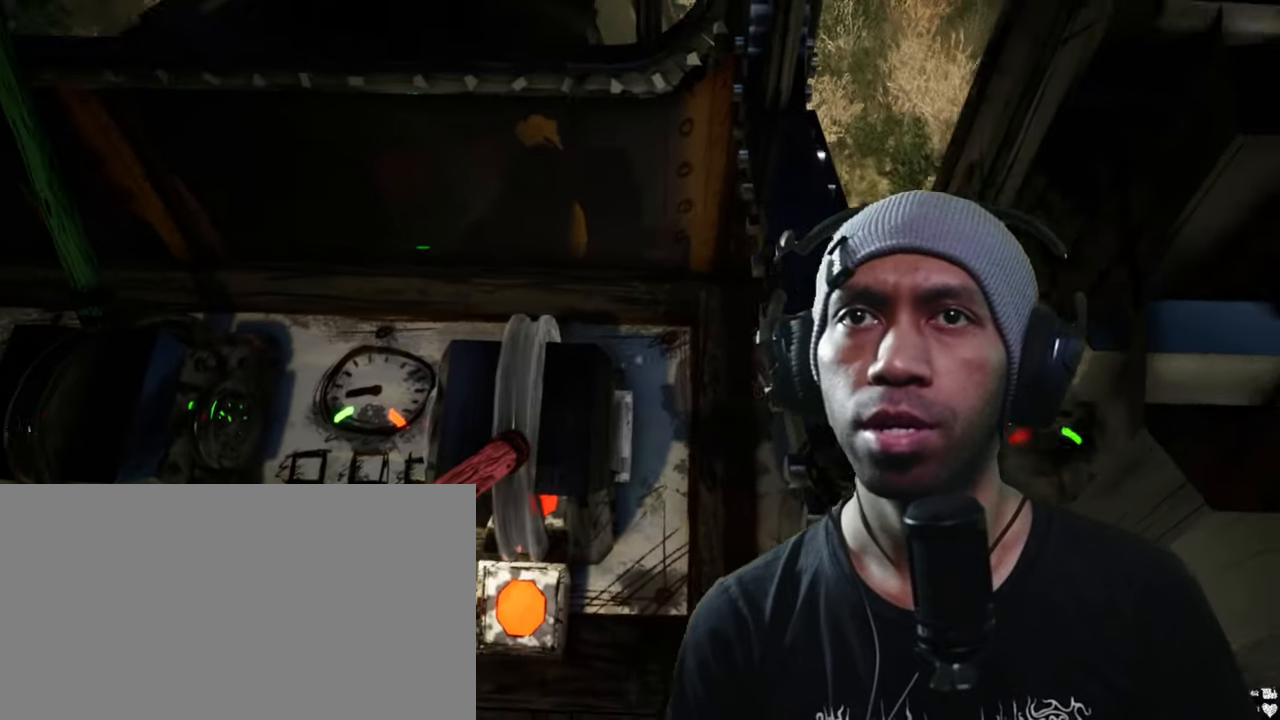
{"keys": [], "mouse": ["left"], "events": [[333, "mouse_left", "down"]]}
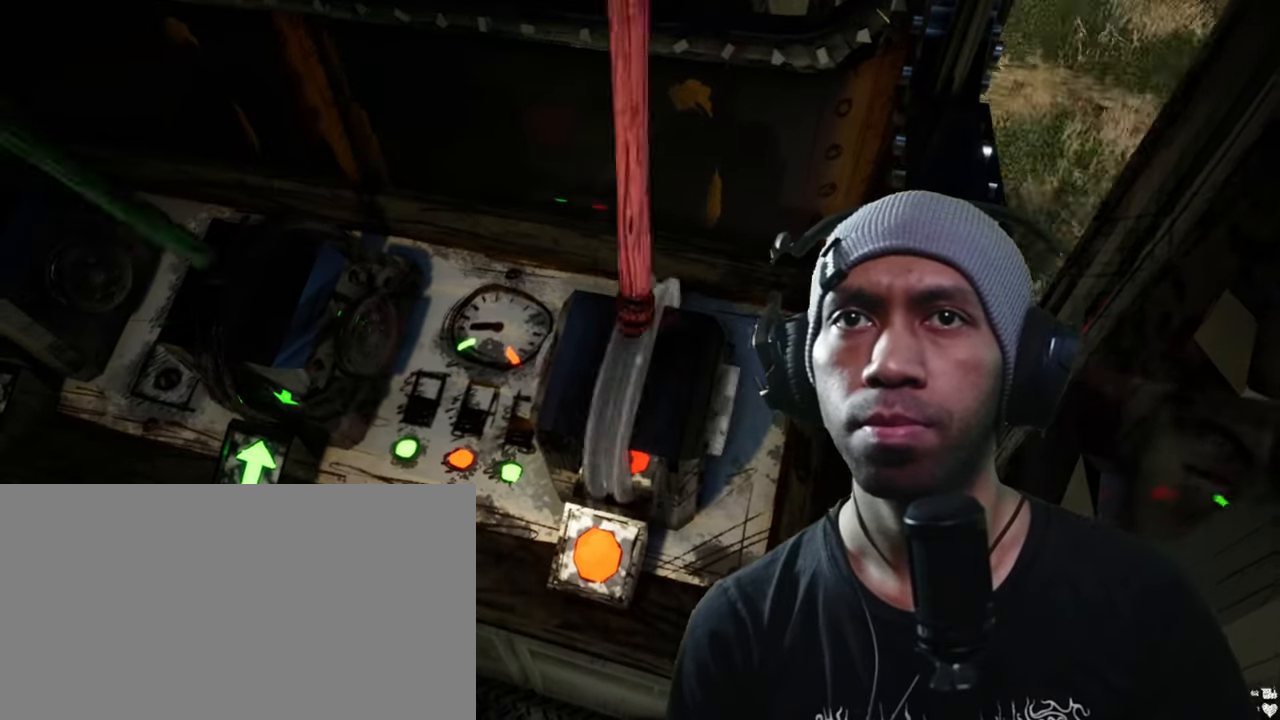
{"keys": [], "mouse": [], "events": [[50, "mouse_left", "up"]]}
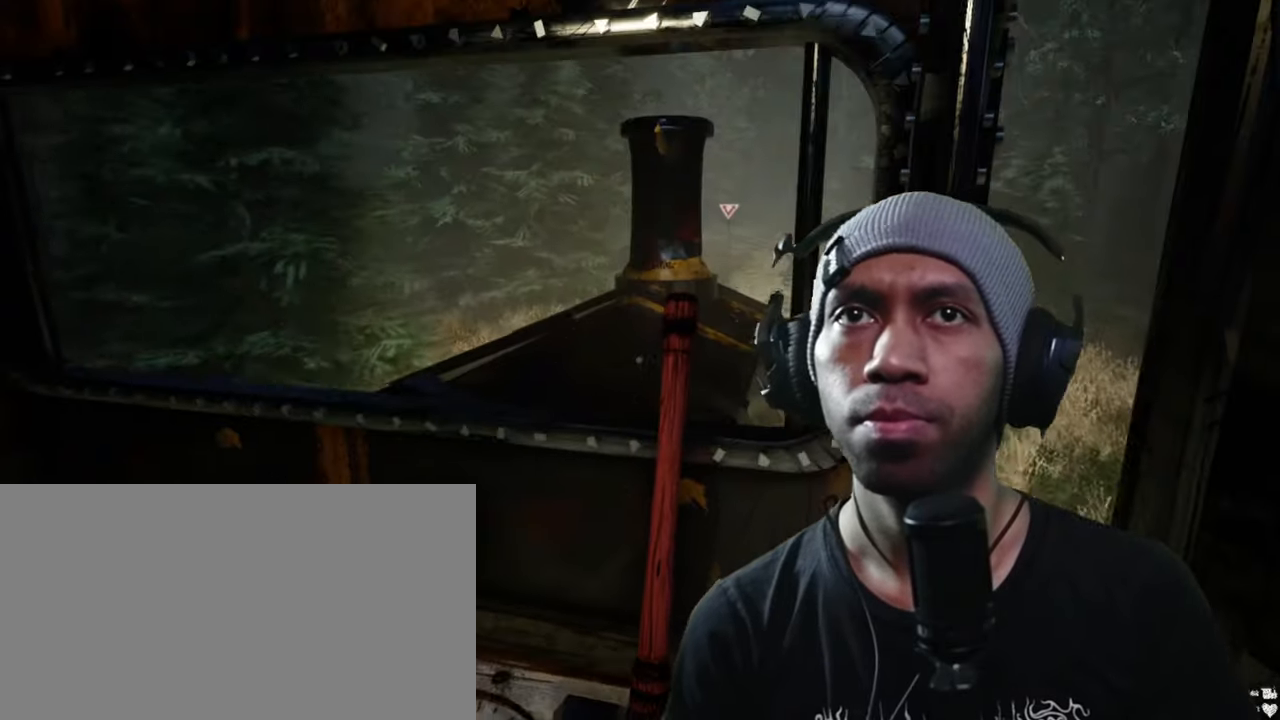
{"keys": [], "mouse": [], "events": []}
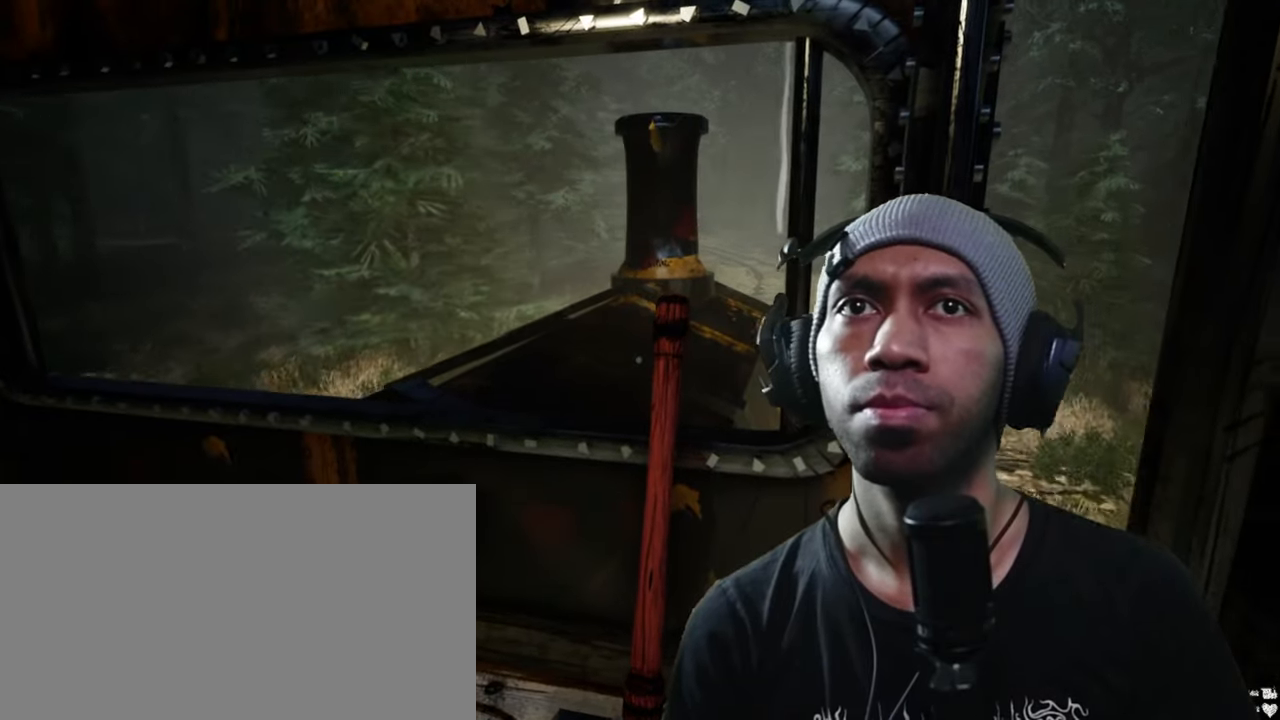
{"keys": [], "mouse": [], "events": []}
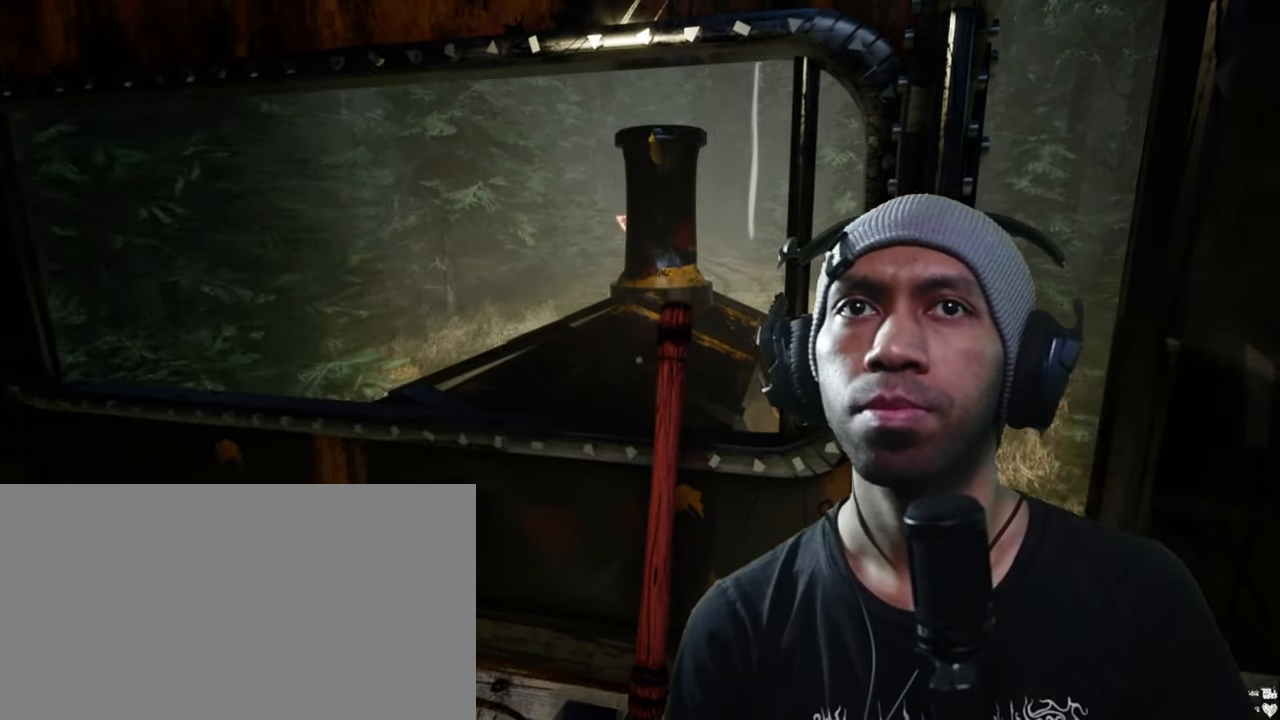
{"keys": [], "mouse": [], "events": []}
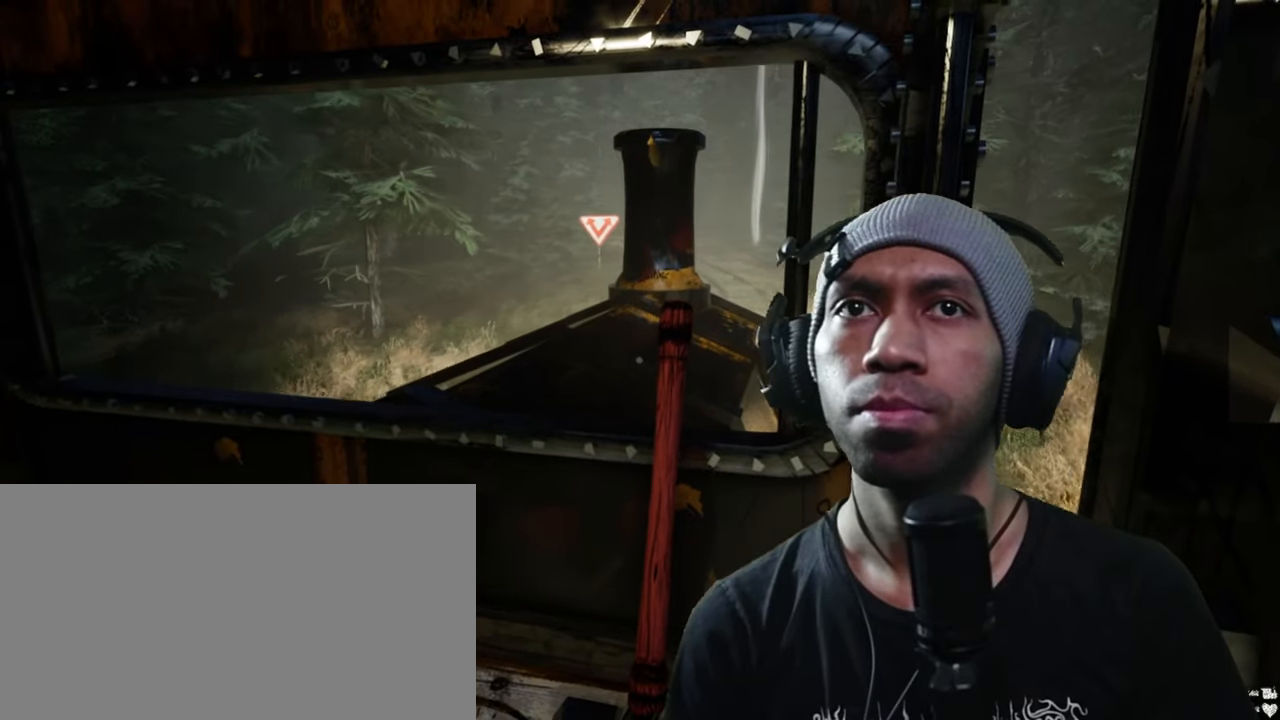
{"keys": [], "mouse": [], "events": []}
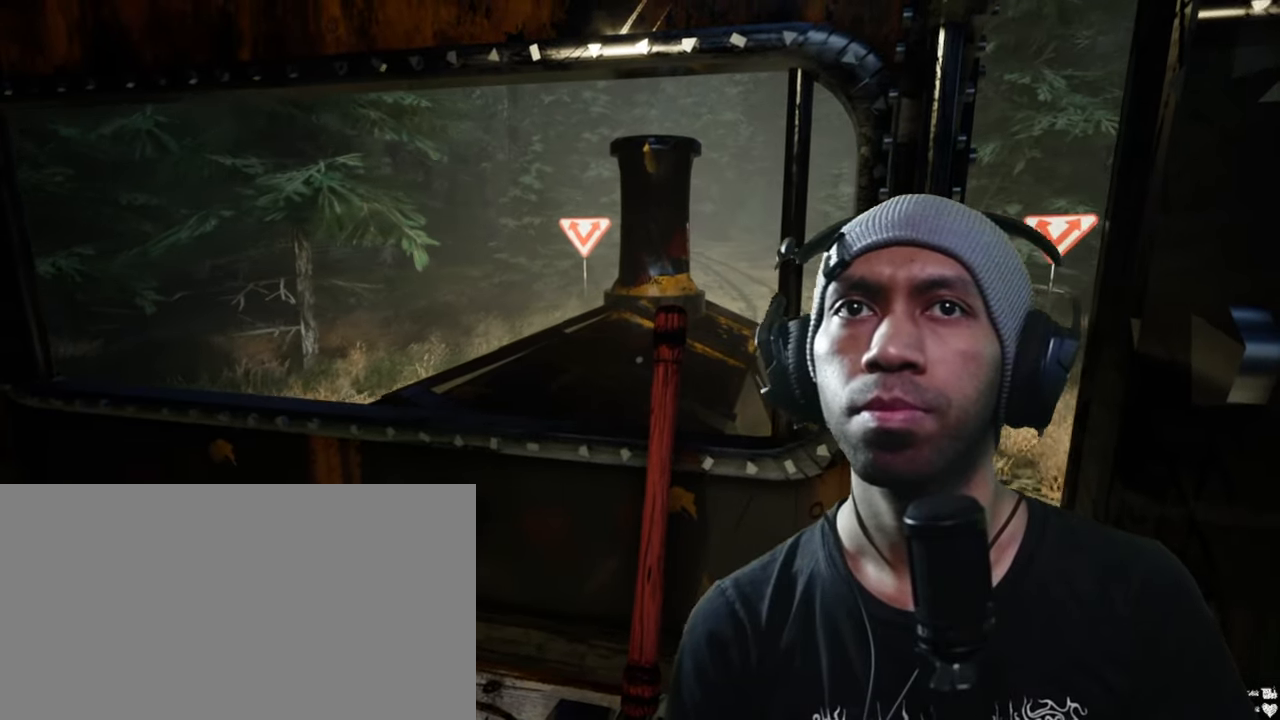
{"keys": [], "mouse": [], "events": []}
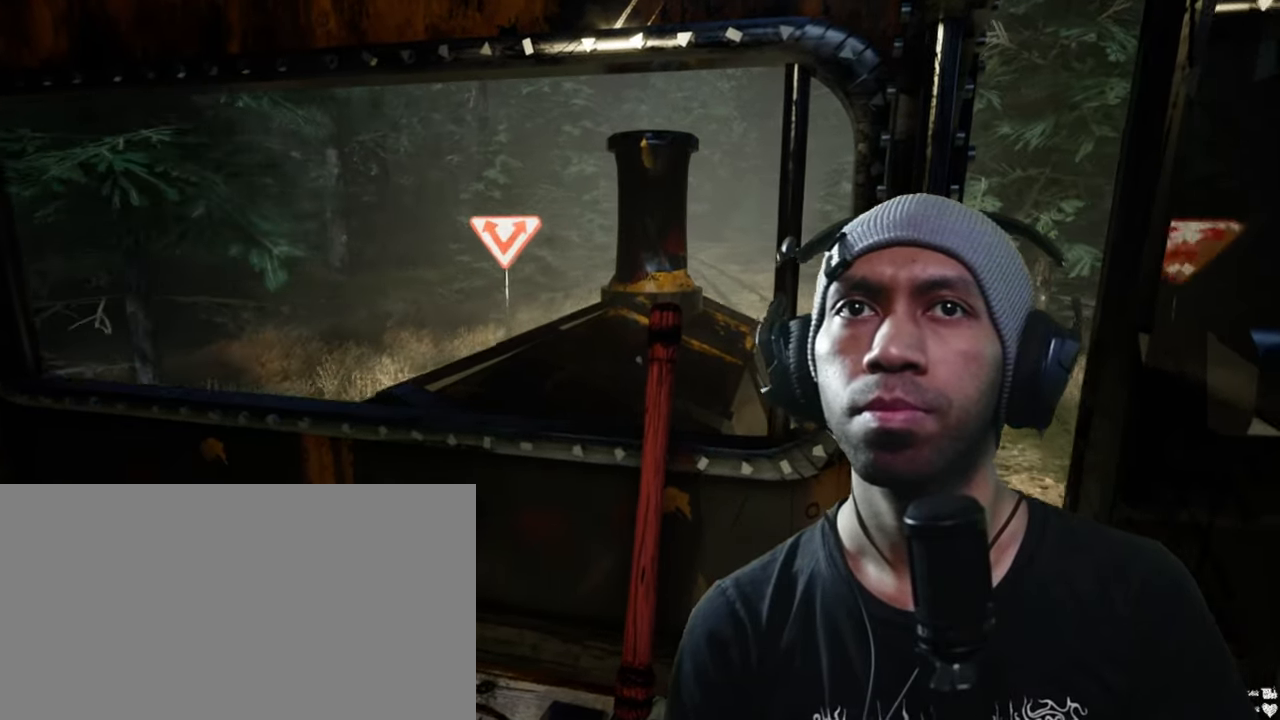
{"keys": ["d"], "mouse": [], "events": [[450, "d", "down"]]}
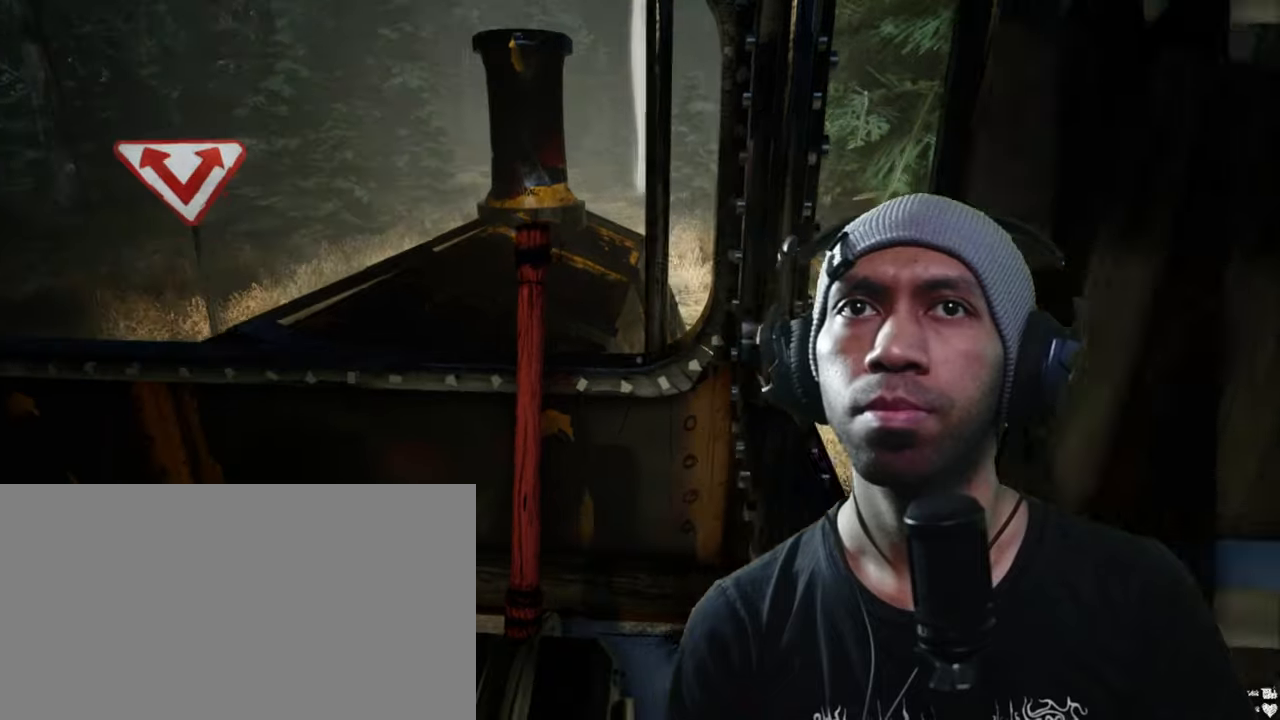
{"keys": ["w"], "mouse": [], "events": [[384, "w", "down"], [417, "d", "up"]]}
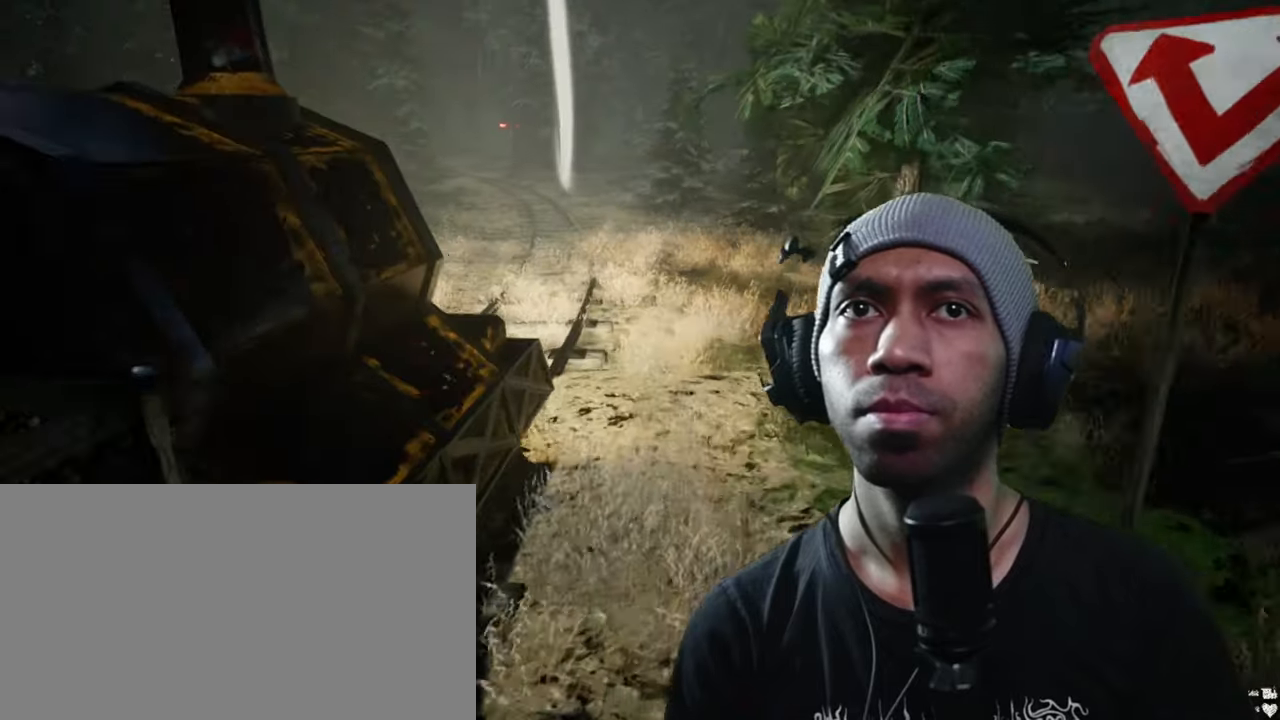
{"keys": ["shift", "w"], "mouse": [], "events": [[400, "shift", "down"]]}
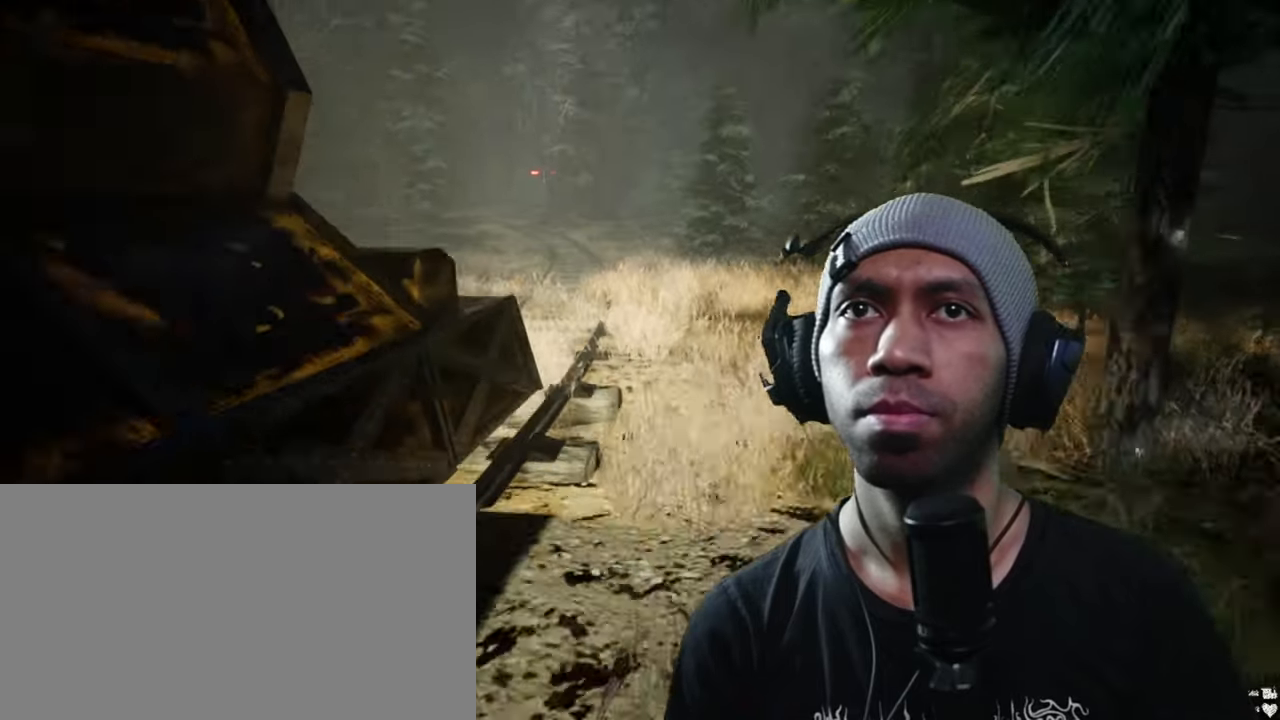
{"keys": ["shift", "w"], "mouse": [], "events": []}
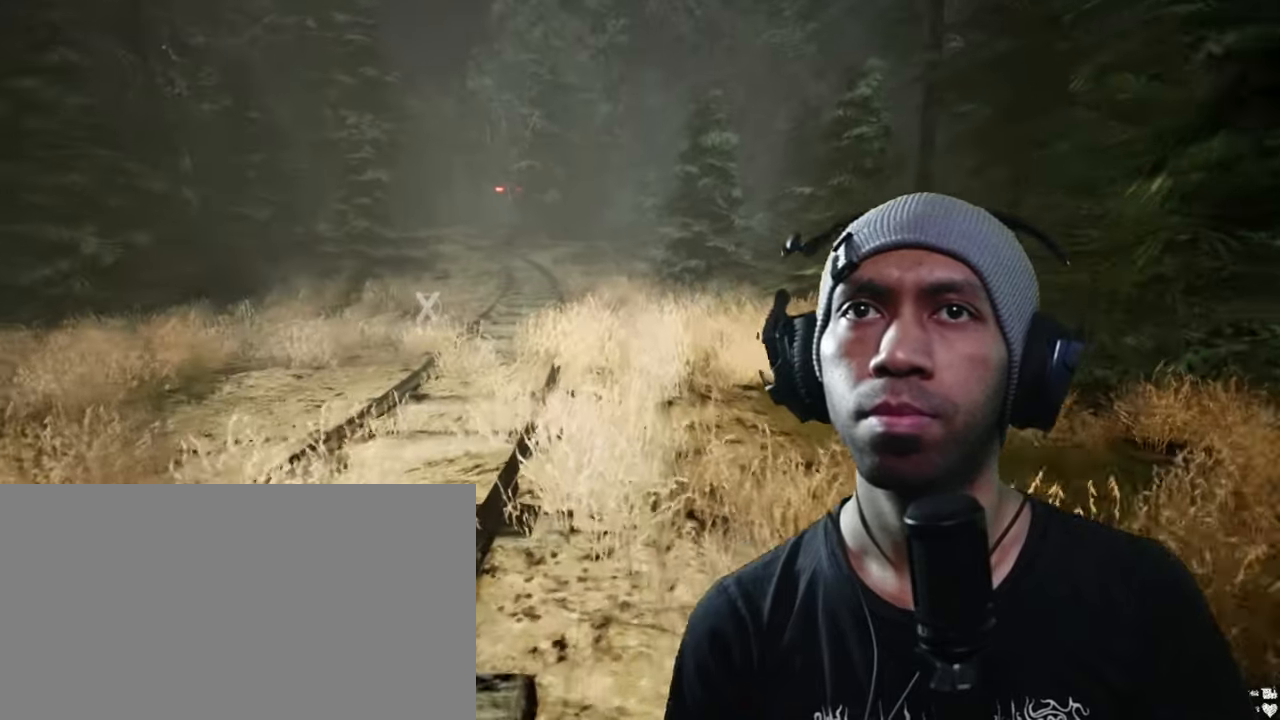
{"keys": ["a", "shift", "w"], "mouse": [], "events": [[467, "a", "down"]]}